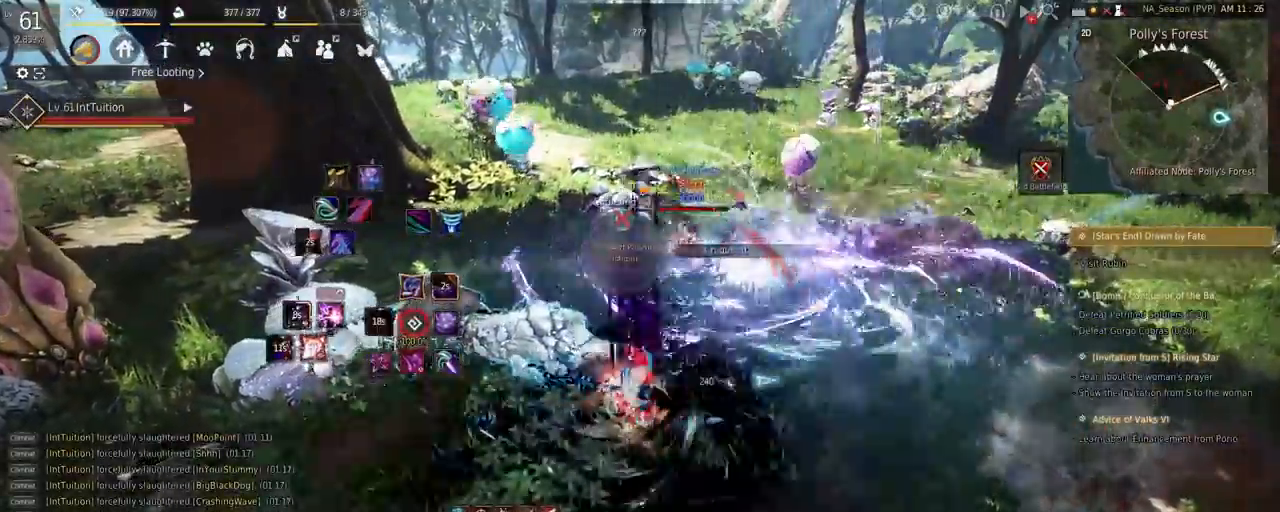
Gameplay with keyboard and mouse; each line is a JSON object with the keys and mouse buttons held at the frame after it. "events" lists presses ("down") and releases ("up") of "a", "d", "e", "f", "q", "r", "s", "shift", "space", "tab", "w", "mouse_left" and "mouse_right" between this image and that frame as [ms after this image, input, new state], when the widget could be followed in between. "mouse_left", "mouse_right" = the "left", "right" buttons of the "mouse" list. No other keys are recorded. Mouse movement is not recorded.
{"keys": ["w"], "mouse": ["right"], "events": [[133, "f", "down"], [233, "f", "up"], [417, "a", "up"], [417, "mouse_right", "down"]]}
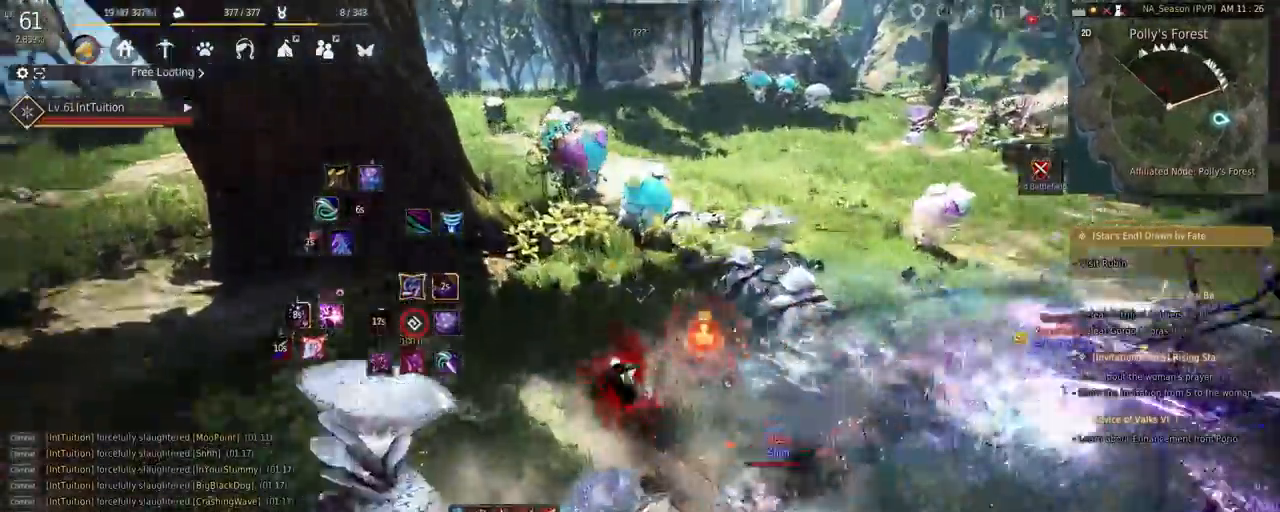
{"keys": [], "mouse": [], "events": [[183, "mouse_right", "up"], [200, "w", "up"], [350, "r", "down"], [467, "r", "up"]]}
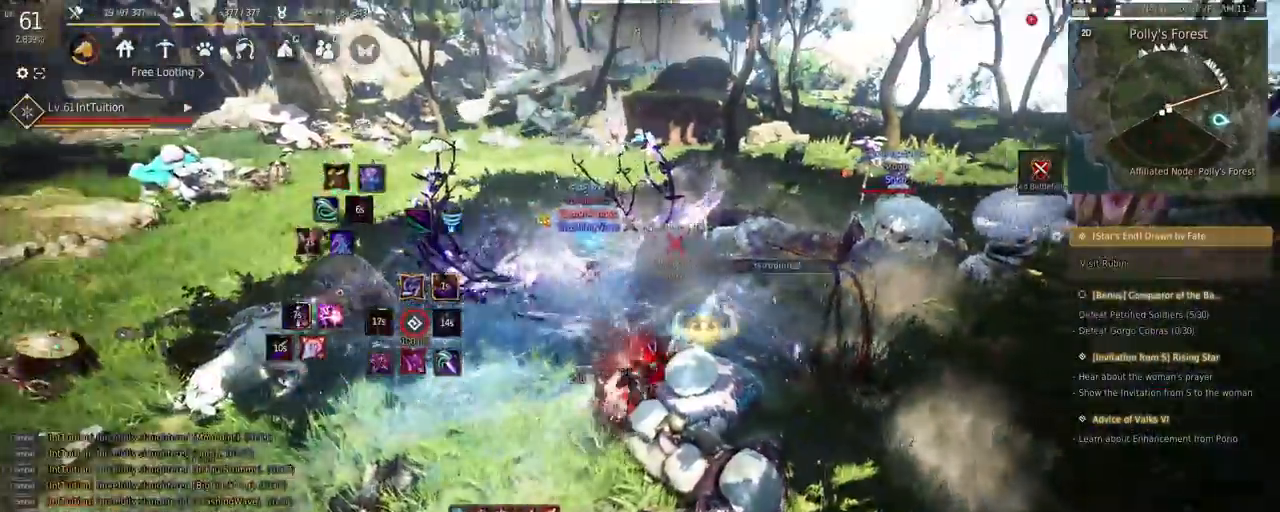
{"keys": ["a", "s", "shift"], "mouse": [], "events": [[283, "q", "down"], [367, "q", "up"], [467, "a", "down"], [467, "s", "down"], [467, "shift", "down"]]}
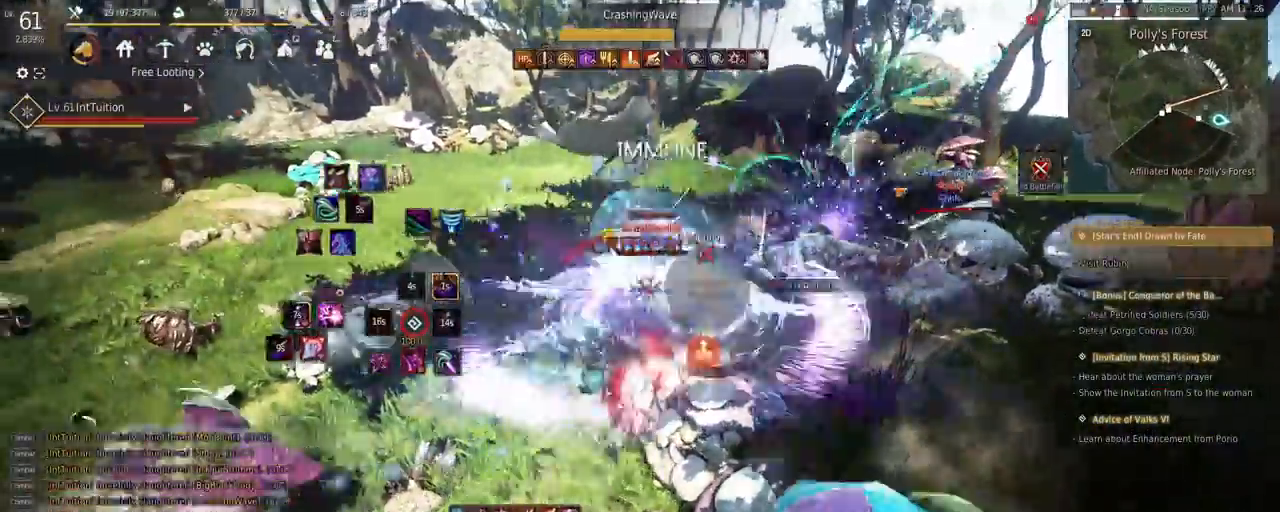
{"keys": [], "mouse": [], "events": [[17, "a", "up"], [217, "shift", "up"], [233, "space", "down"], [383, "space", "up"], [400, "s", "up"]]}
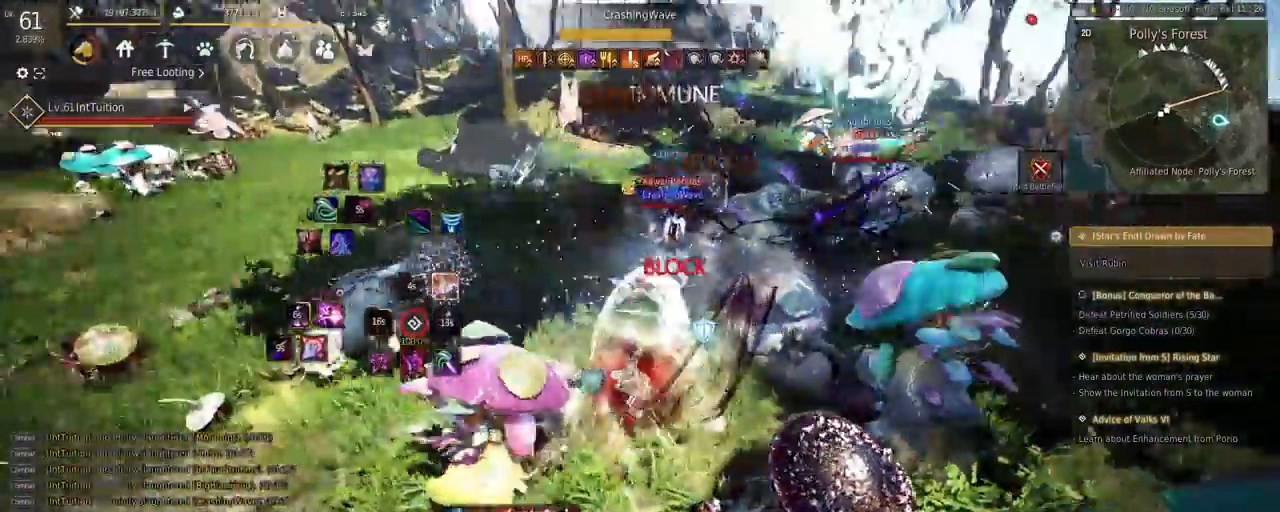
{"keys": [], "mouse": [], "events": [[117, "mouse_right", "down"], [467, "mouse_right", "up"]]}
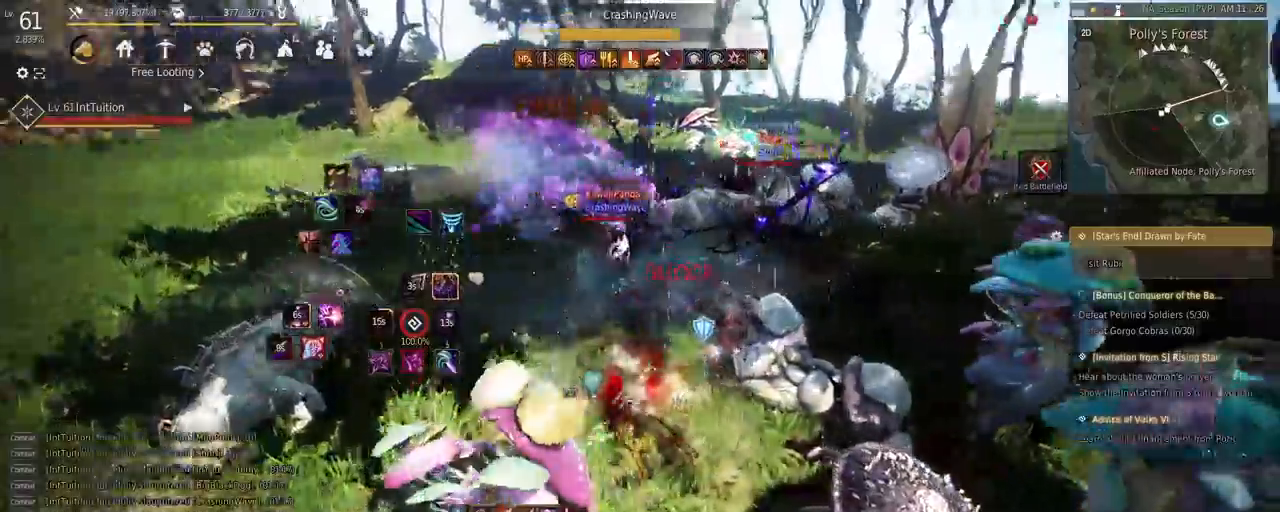
{"keys": ["f", "w"], "mouse": [], "events": [[117, "shift", "down"], [133, "w", "down"], [350, "shift", "up"], [450, "f", "down"]]}
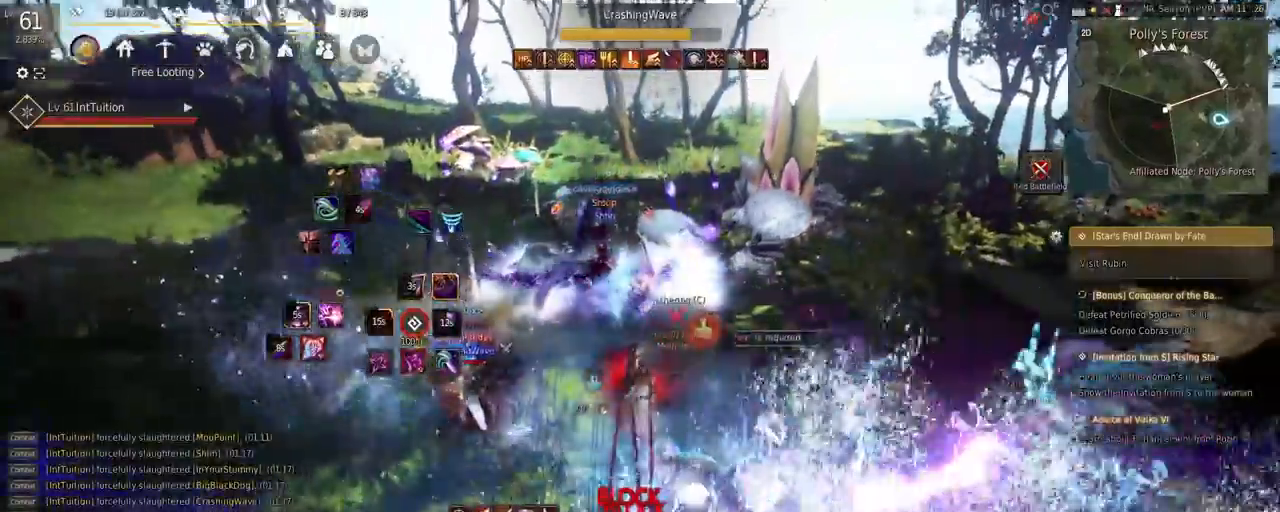
{"keys": ["f", "shift"], "mouse": [], "events": [[150, "f", "up"], [167, "shift", "down"], [167, "w", "up"], [233, "f", "down"]]}
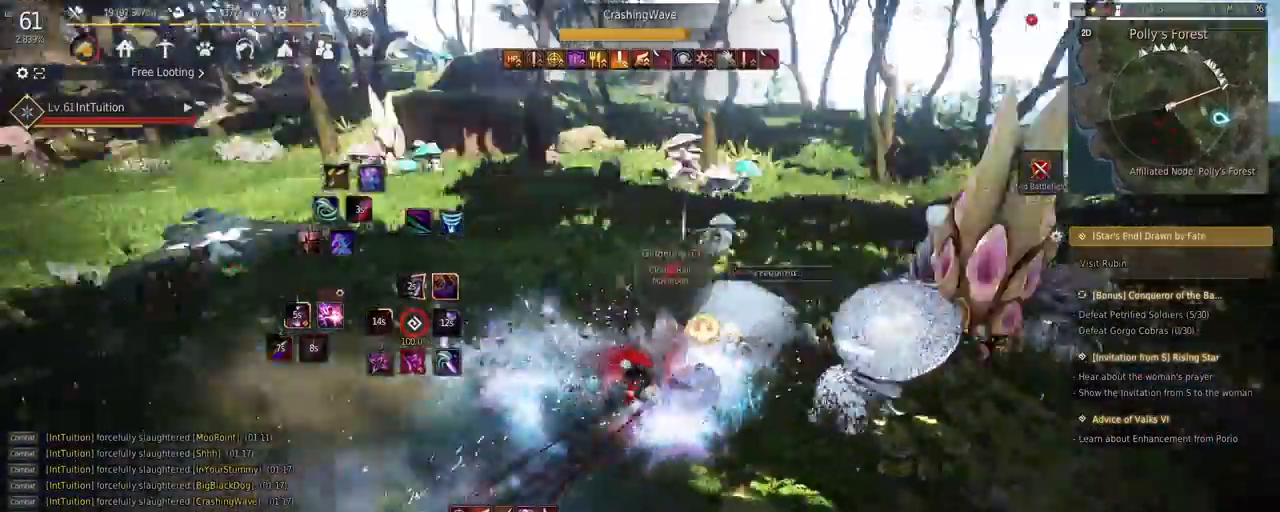
{"keys": [], "mouse": [], "events": [[200, "f", "up"], [267, "shift", "up"]]}
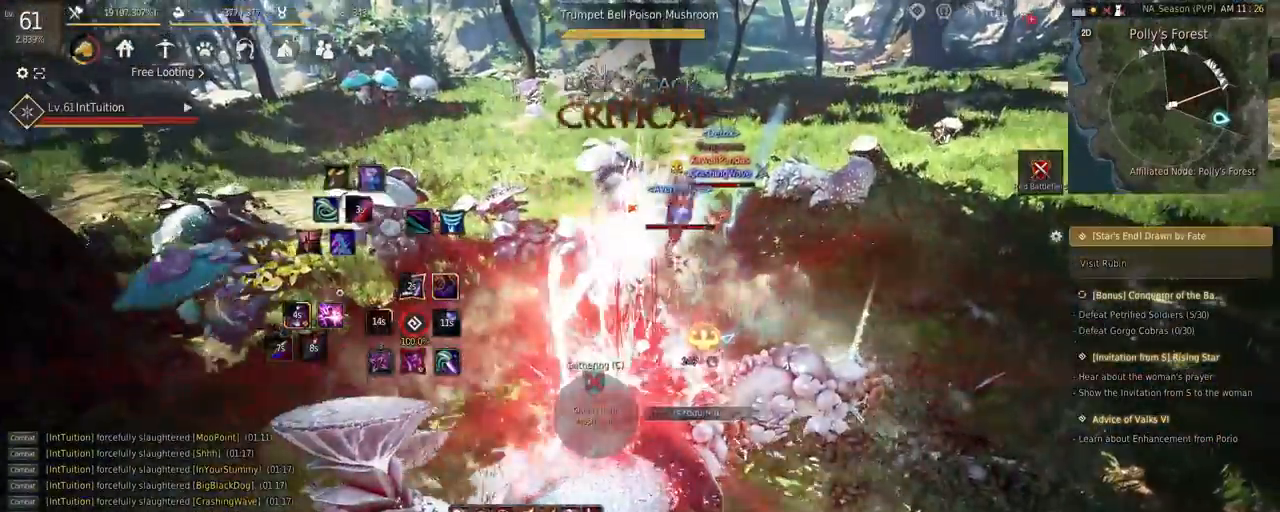
{"keys": [], "mouse": [], "events": []}
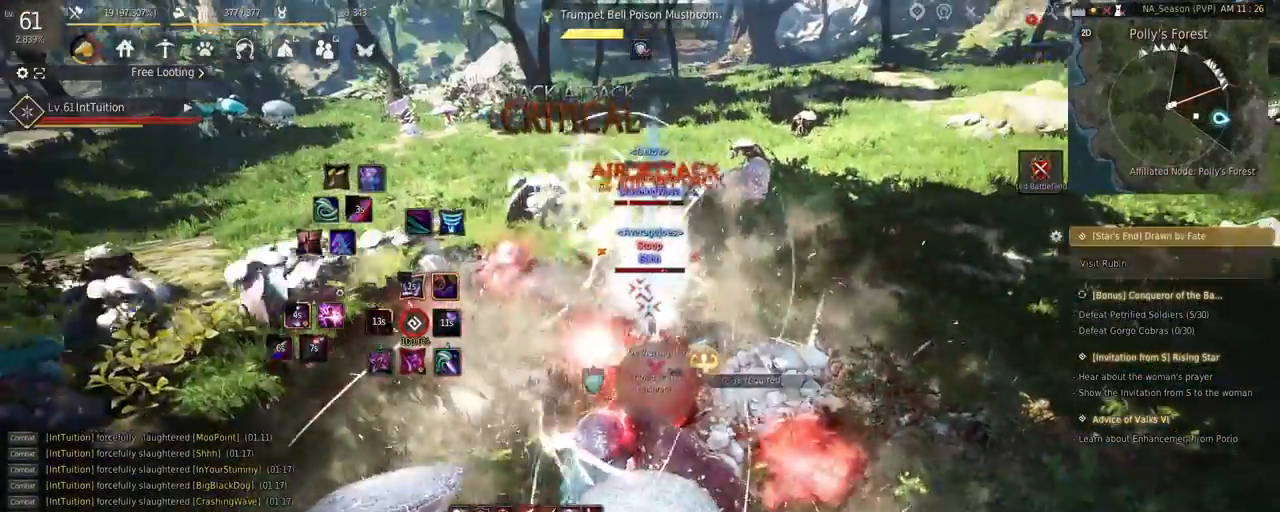
{"keys": ["f", "s"], "mouse": [], "events": [[267, "s", "down"], [317, "f", "down"]]}
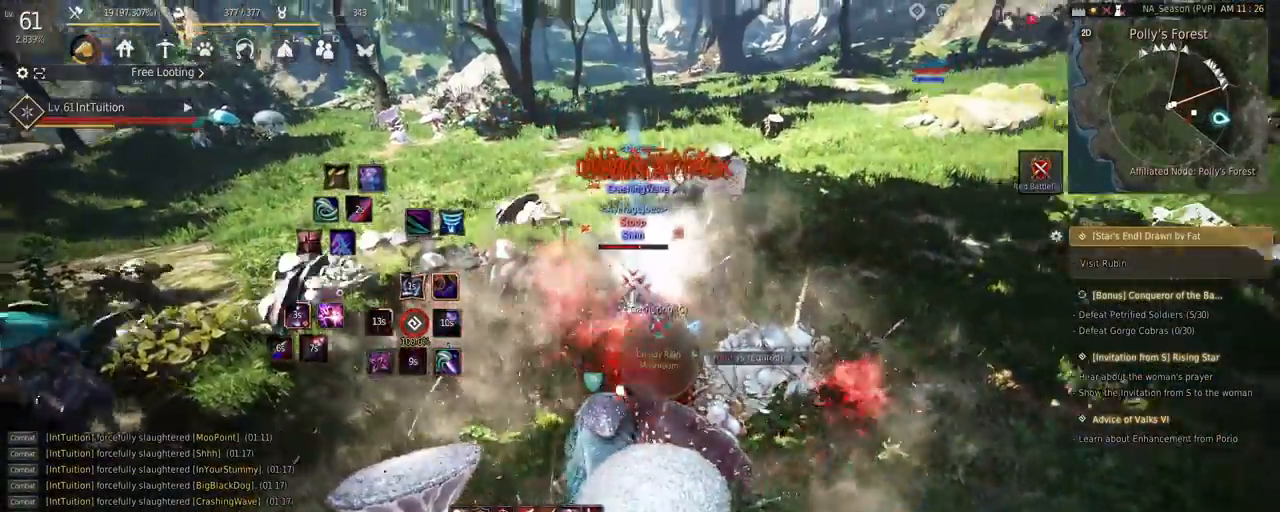
{"keys": [], "mouse": [], "events": [[100, "f", "up"], [100, "s", "up"]]}
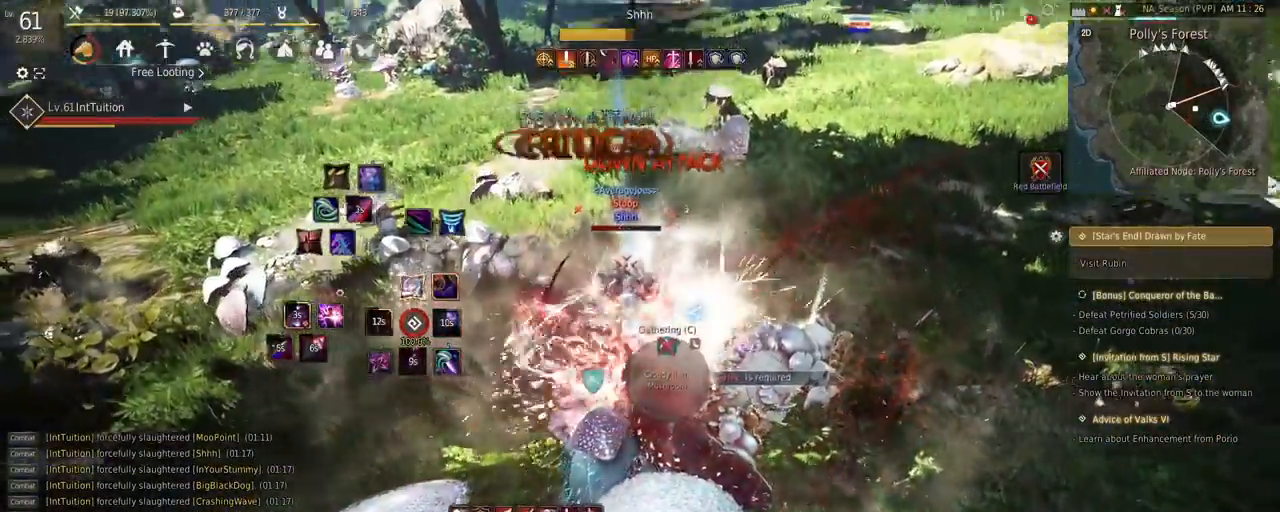
{"keys": [], "mouse": [], "events": []}
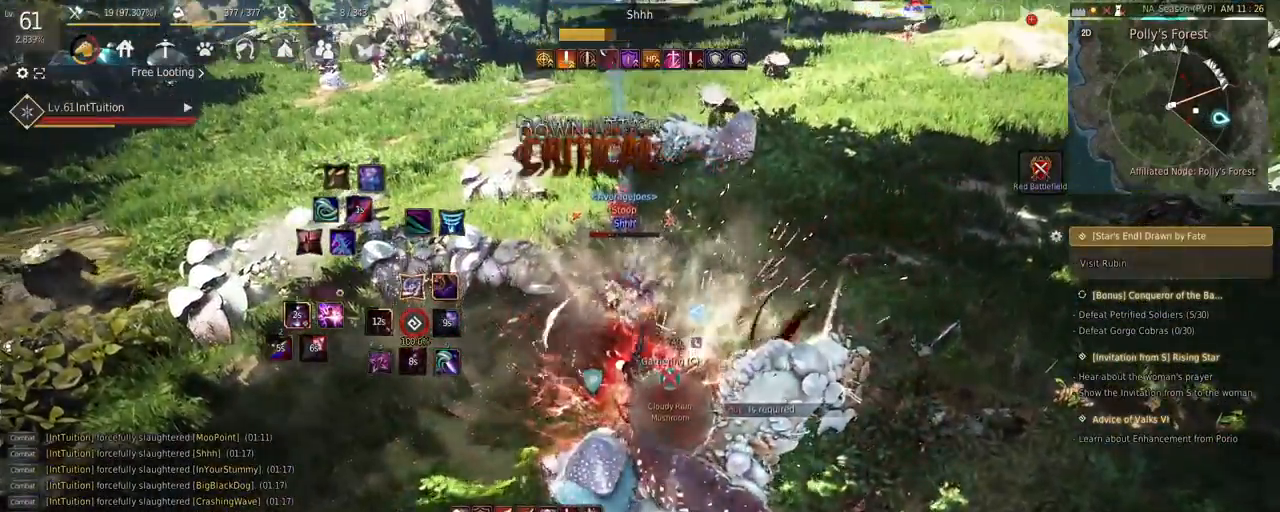
{"keys": [], "mouse": [], "events": []}
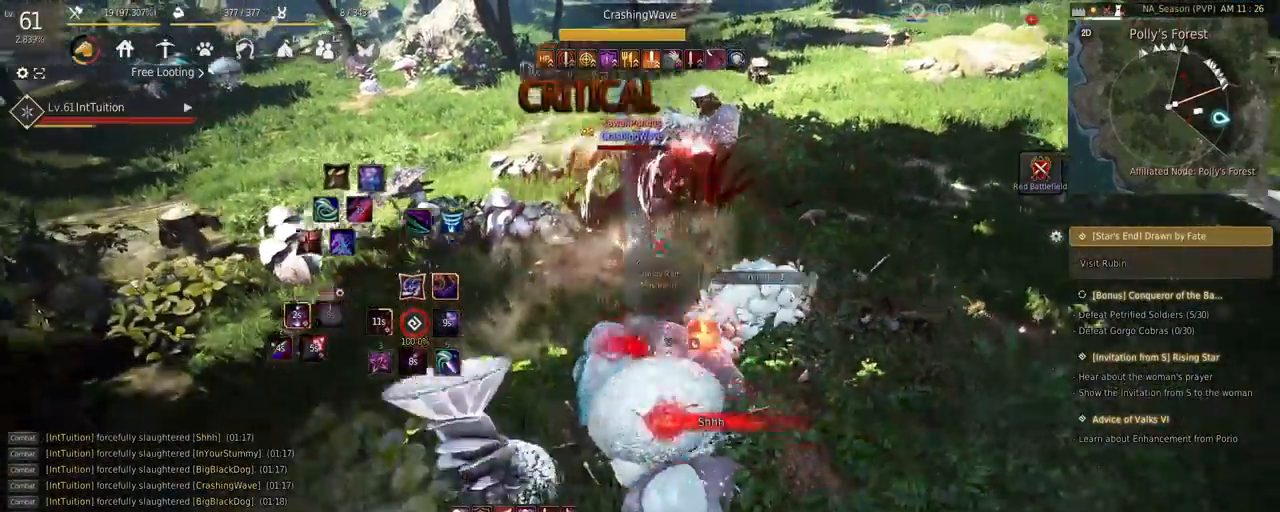
{"keys": [], "mouse": [], "events": []}
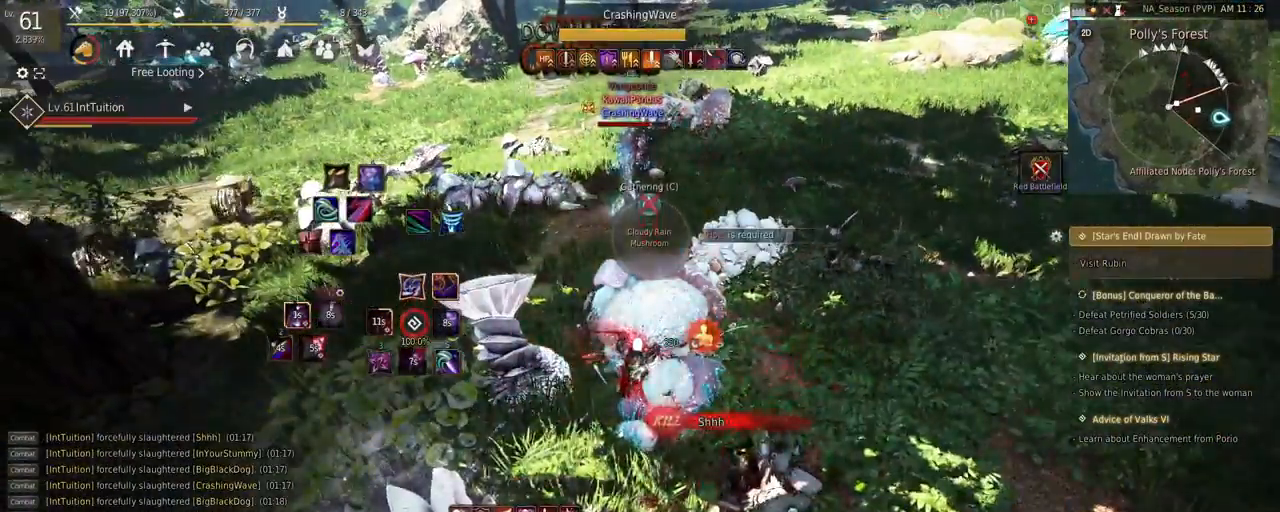
{"keys": [], "mouse": [], "events": [[200, "shift", "down"], [250, "s", "down"], [400, "s", "up"], [417, "shift", "up"]]}
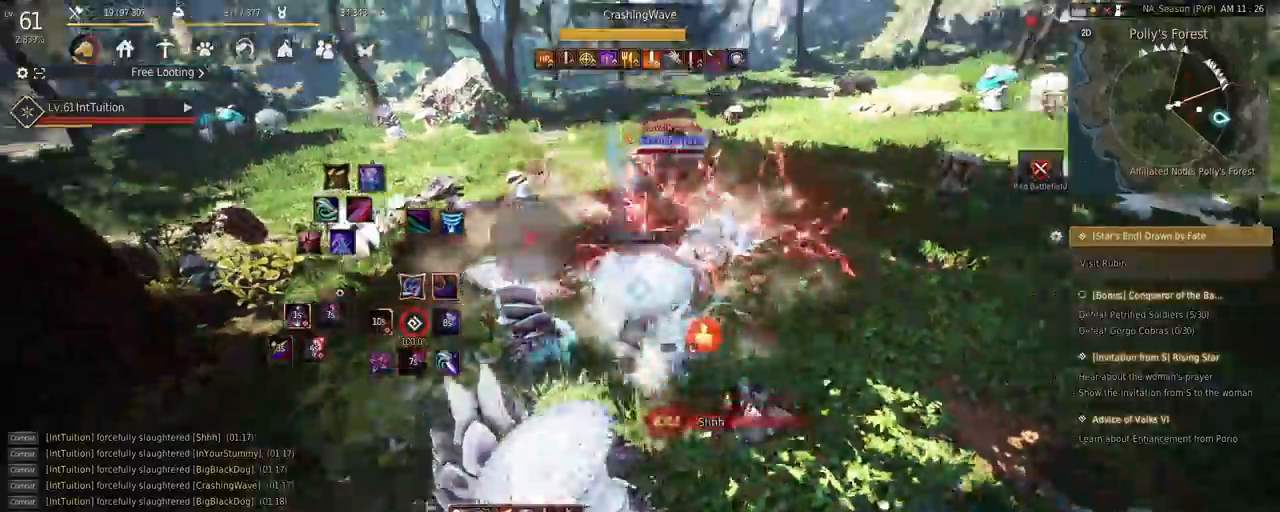
{"keys": ["shift"], "mouse": [], "events": [[67, "mouse_right", "down"], [200, "mouse_right", "up"], [500, "shift", "down"]]}
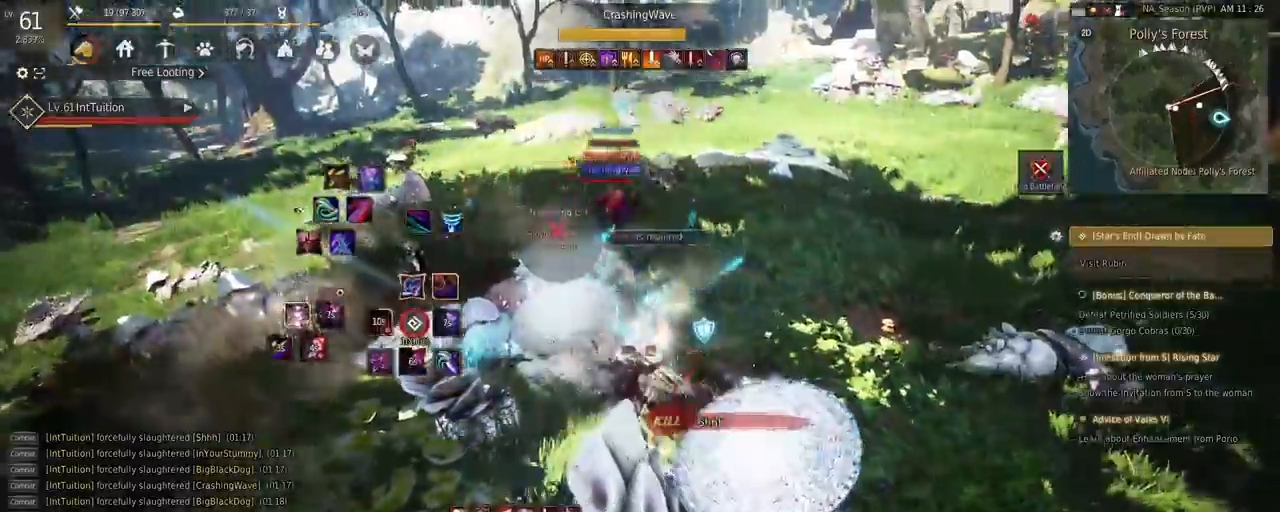
{"keys": ["shift"], "mouse": ["left"], "events": [[33, "w", "down"], [317, "w", "up"], [450, "mouse_left", "down"]]}
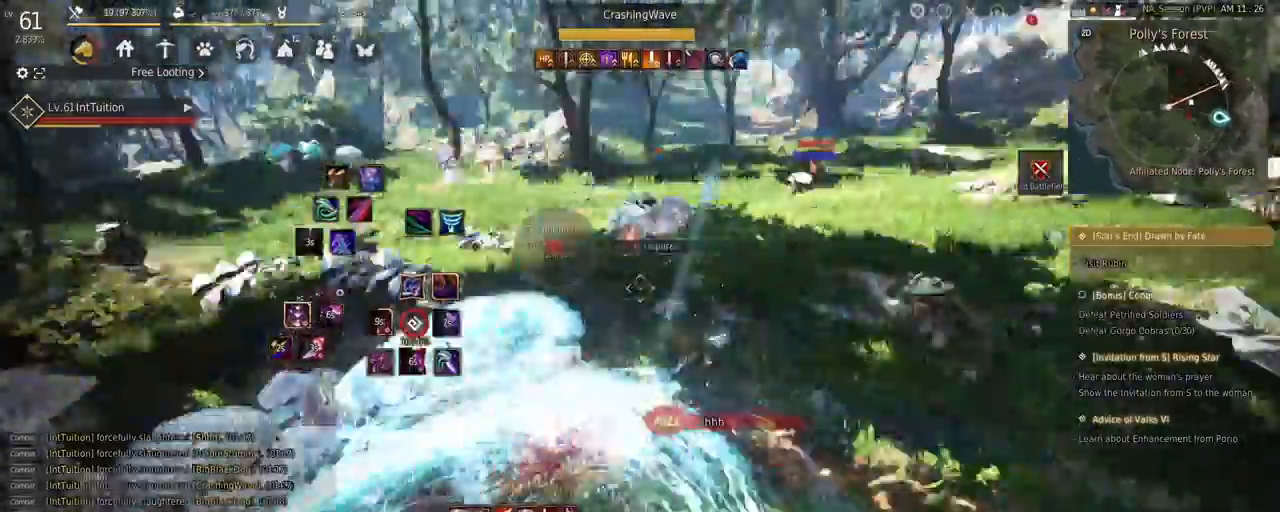
{"keys": [], "mouse": [], "events": [[67, "mouse_left", "up"], [100, "shift", "up"], [100, "w", "down"], [133, "space", "down"], [383, "w", "up"], [417, "space", "up"]]}
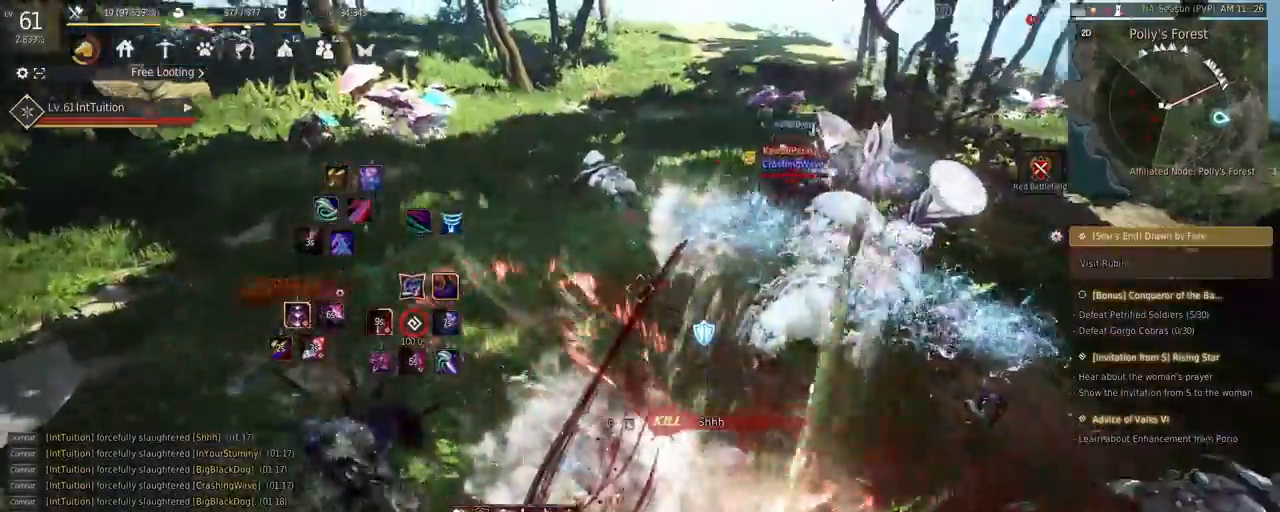
{"keys": ["e", "s"], "mouse": [], "events": [[250, "shift", "down"], [283, "a", "down"], [367, "a", "up"], [383, "shift", "up"], [450, "e", "down"], [450, "s", "down"]]}
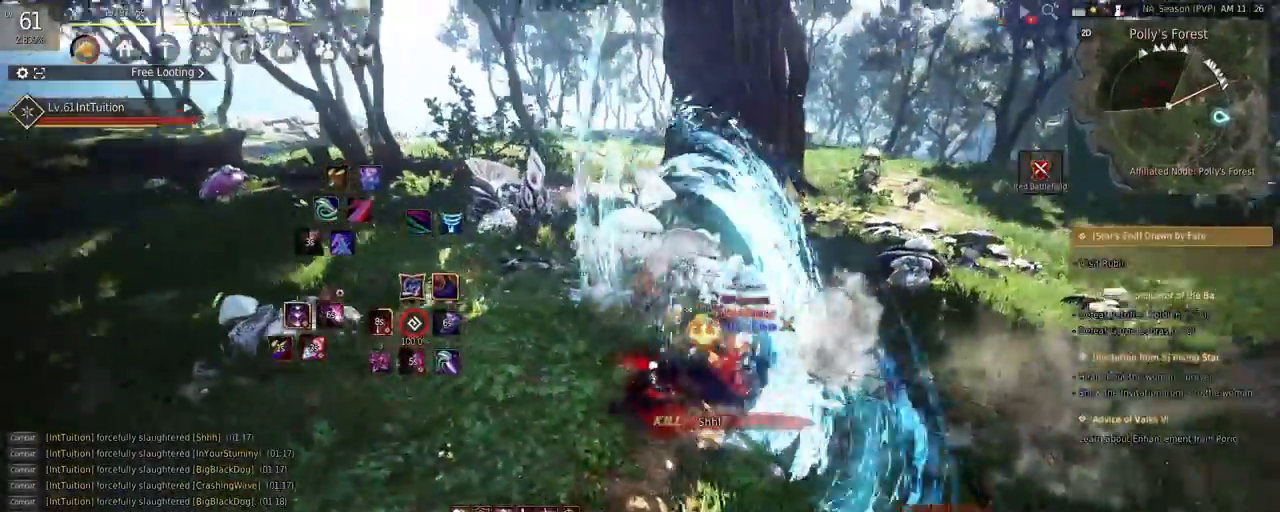
{"keys": ["w"], "mouse": ["right"], "events": [[167, "e", "up"], [167, "s", "up"], [250, "w", "down"], [467, "mouse_right", "down"]]}
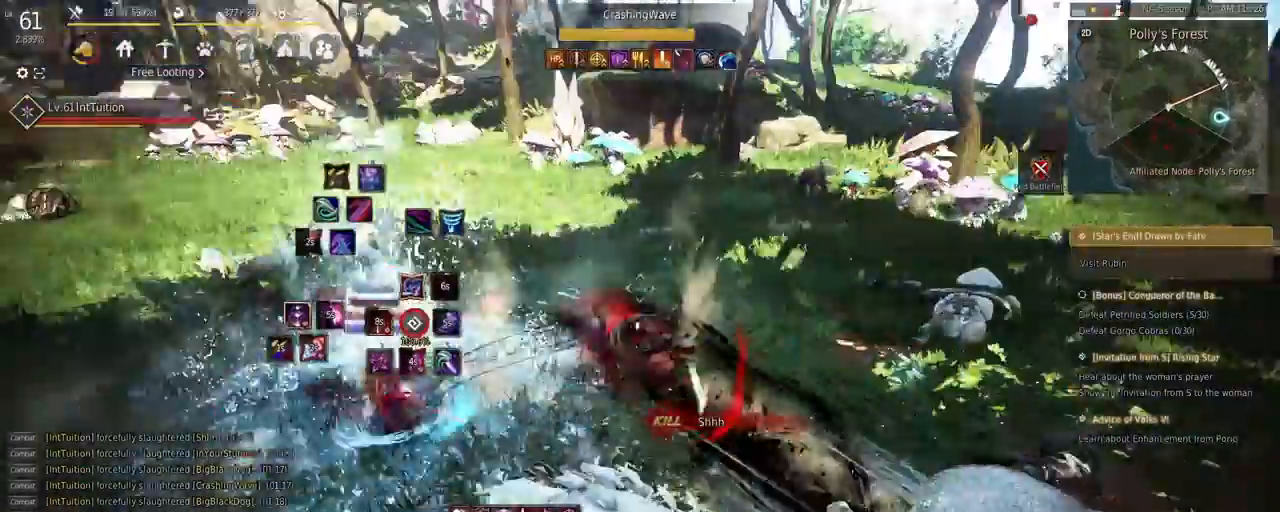
{"keys": [], "mouse": [], "events": [[383, "mouse_right", "up"], [417, "w", "up"]]}
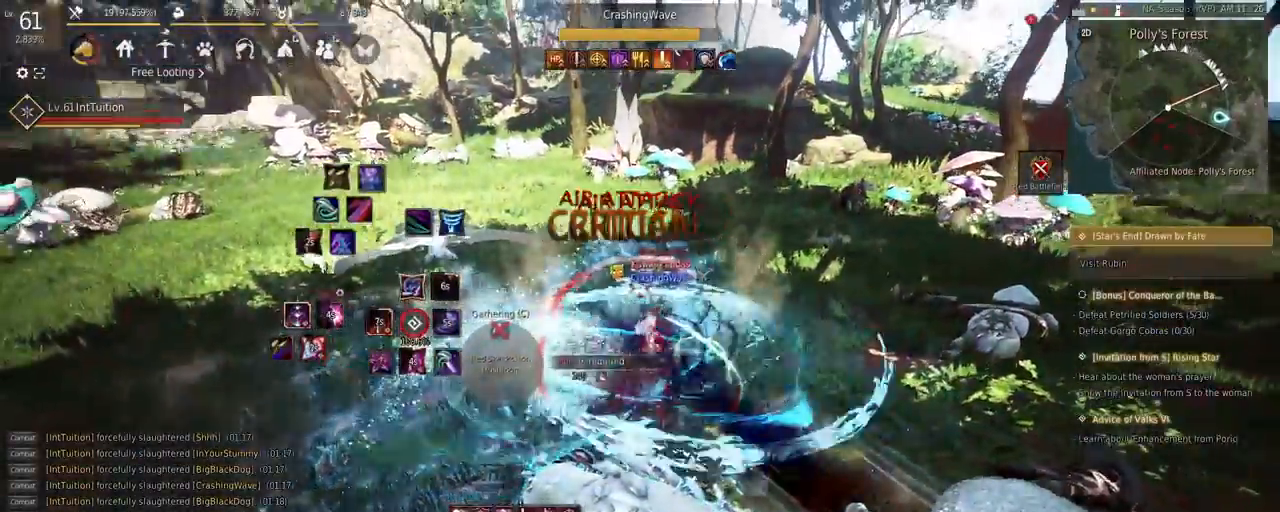
{"keys": ["s", "shift"], "mouse": [], "events": [[133, "shift", "down"], [150, "s", "down"]]}
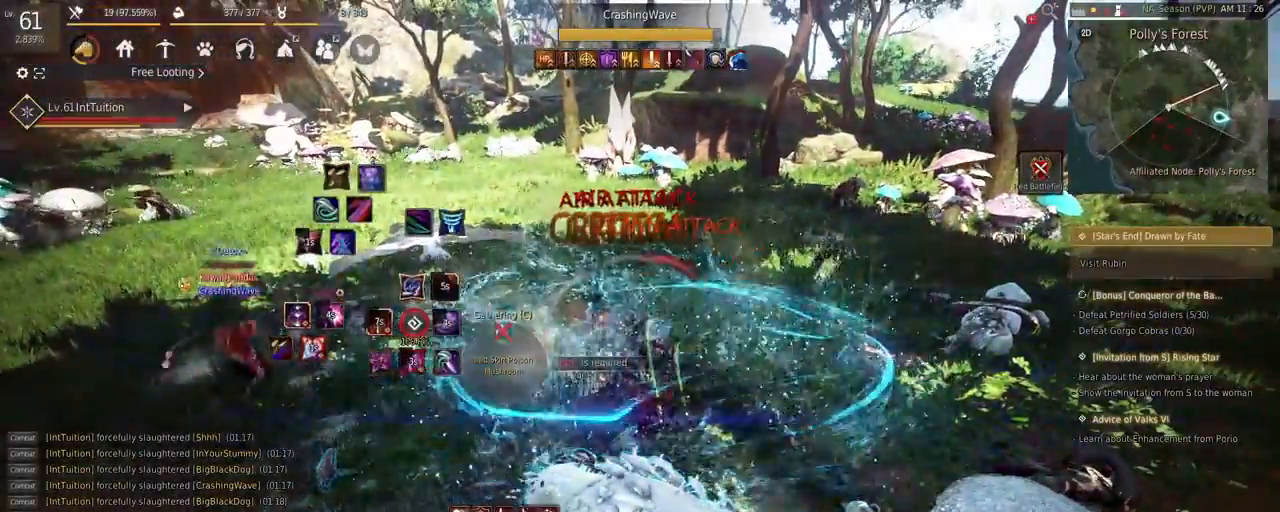
{"keys": ["s", "shift"], "mouse": [], "events": []}
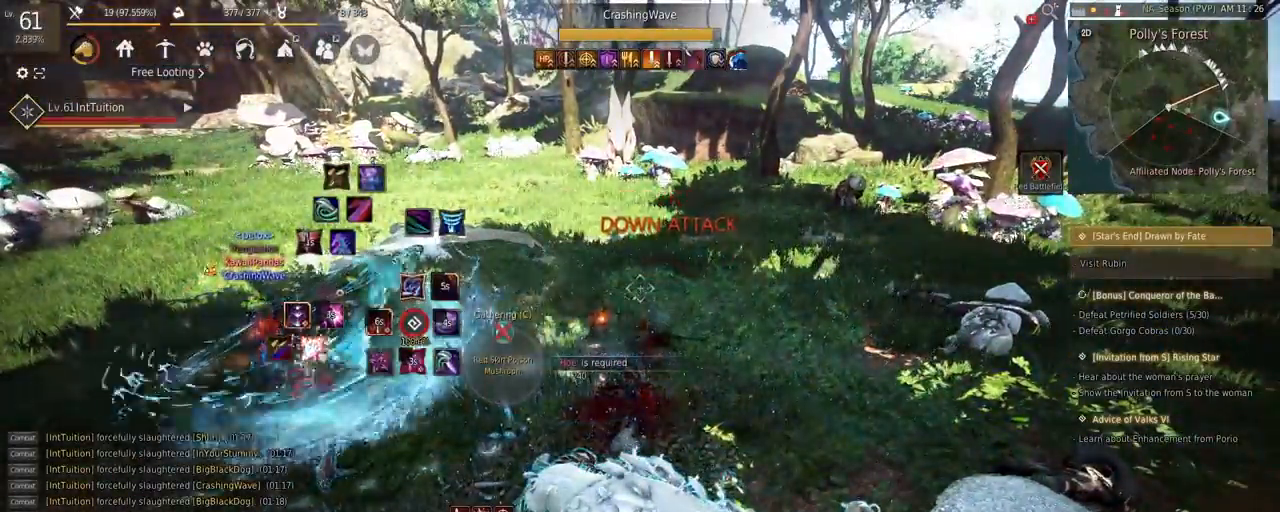
{"keys": ["s", "shift"], "mouse": [], "events": []}
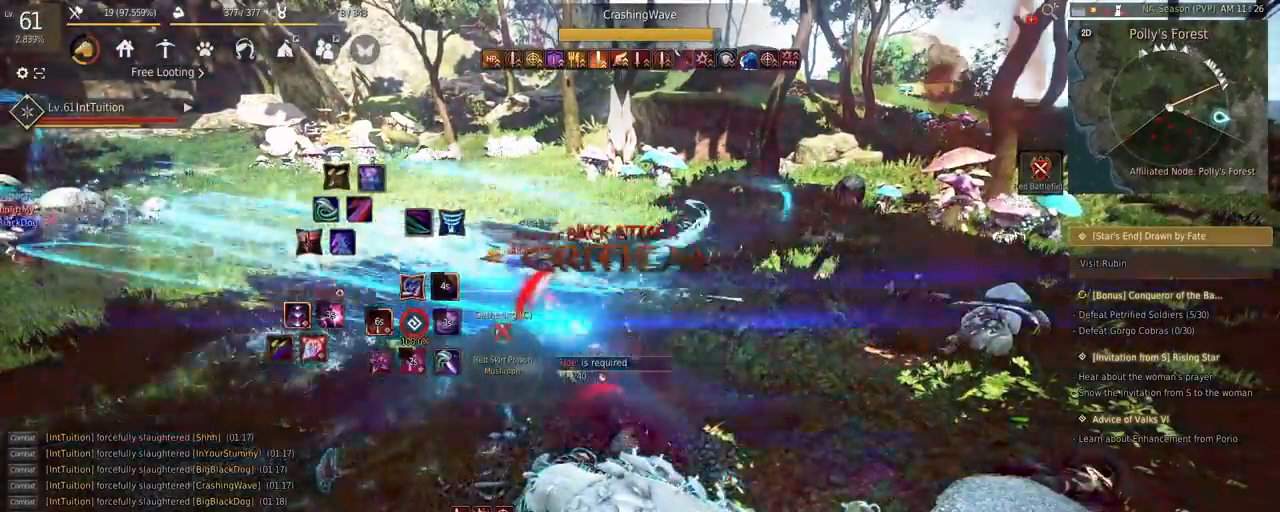
{"keys": ["shift"], "mouse": [], "events": [[433, "s", "up"]]}
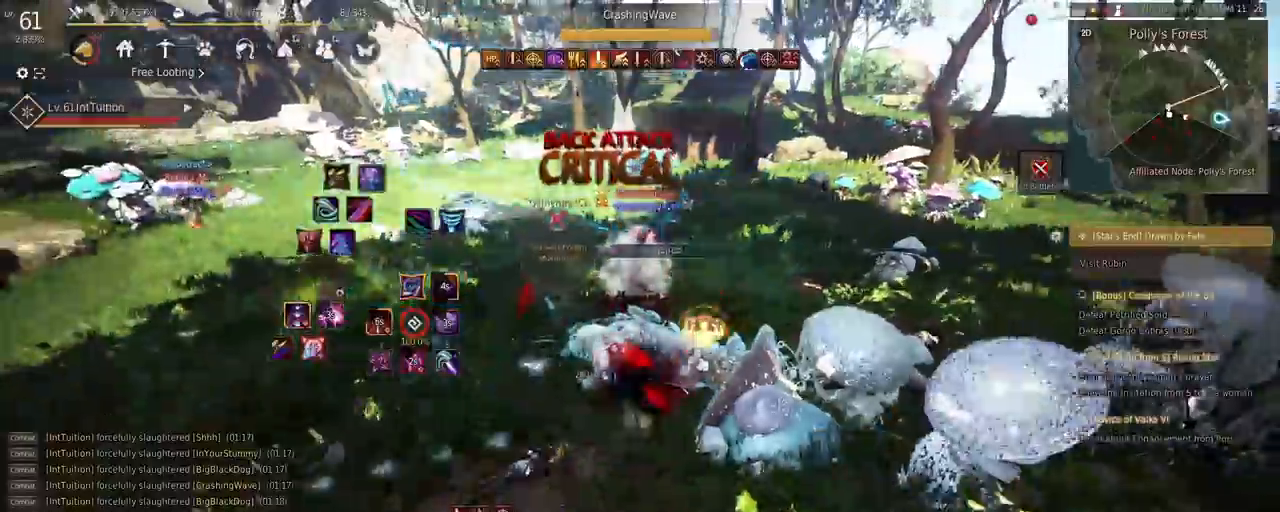
{"keys": [], "mouse": [], "events": [[17, "q", "down"], [350, "q", "up"], [400, "shift", "up"]]}
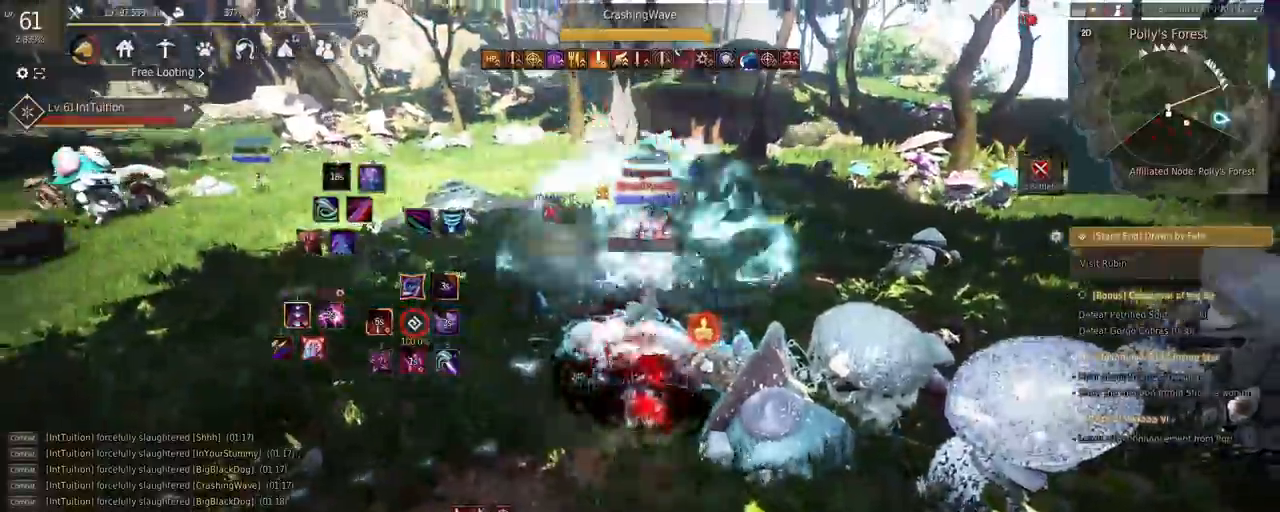
{"keys": ["e"], "mouse": [], "events": [[350, "w", "down"], [417, "w", "up"], [500, "e", "down"]]}
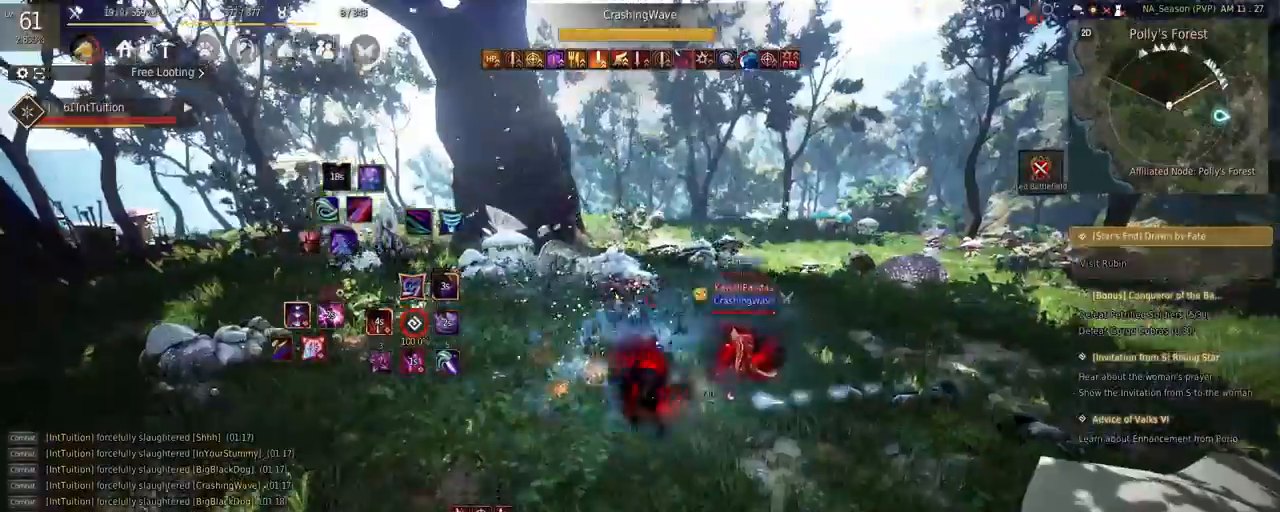
{"keys": ["w"], "mouse": [], "events": [[67, "e", "up"], [150, "e", "down"], [217, "e", "up"], [417, "w", "down"]]}